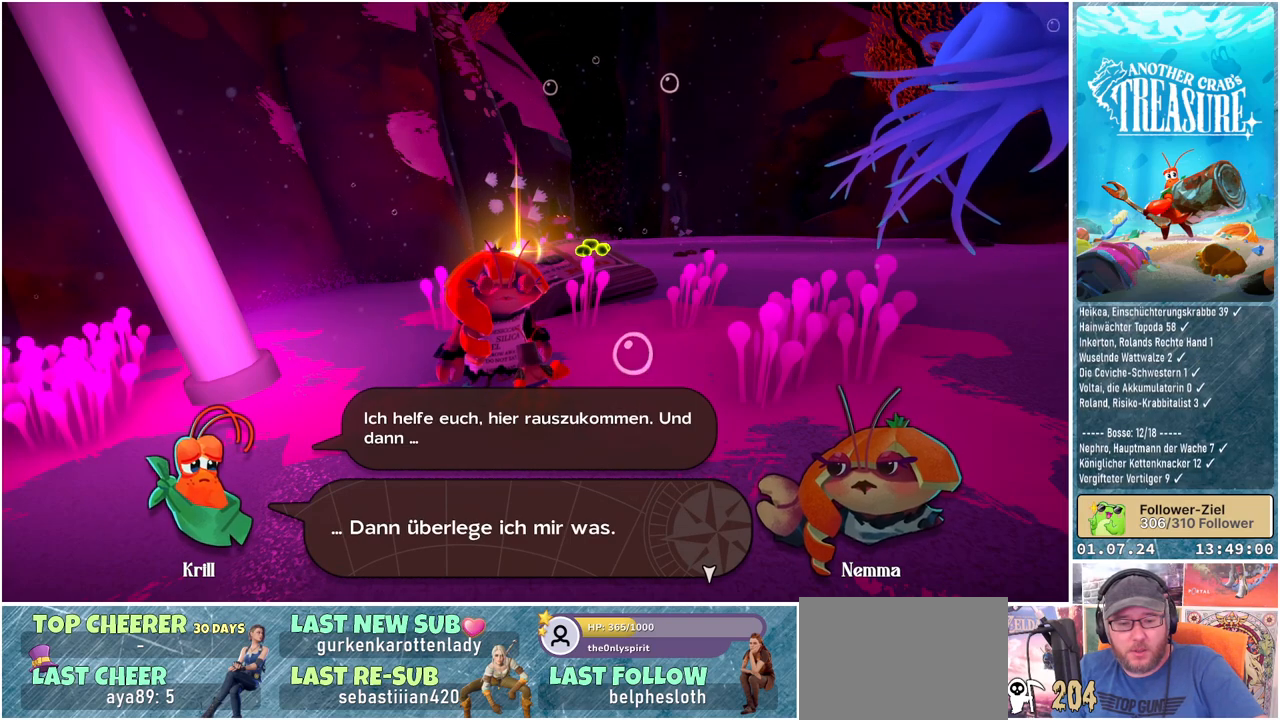
Gameplay with a controller (Xbox layout); each line is a JSON object with the inputs held at the frame after it. "events" lists button and stick changes between this image and that frame as [ms after this image, input, new state], when the widget could be followed in between.
{"buttons": [], "left_stick": "center", "right_stick": "center", "events": []}
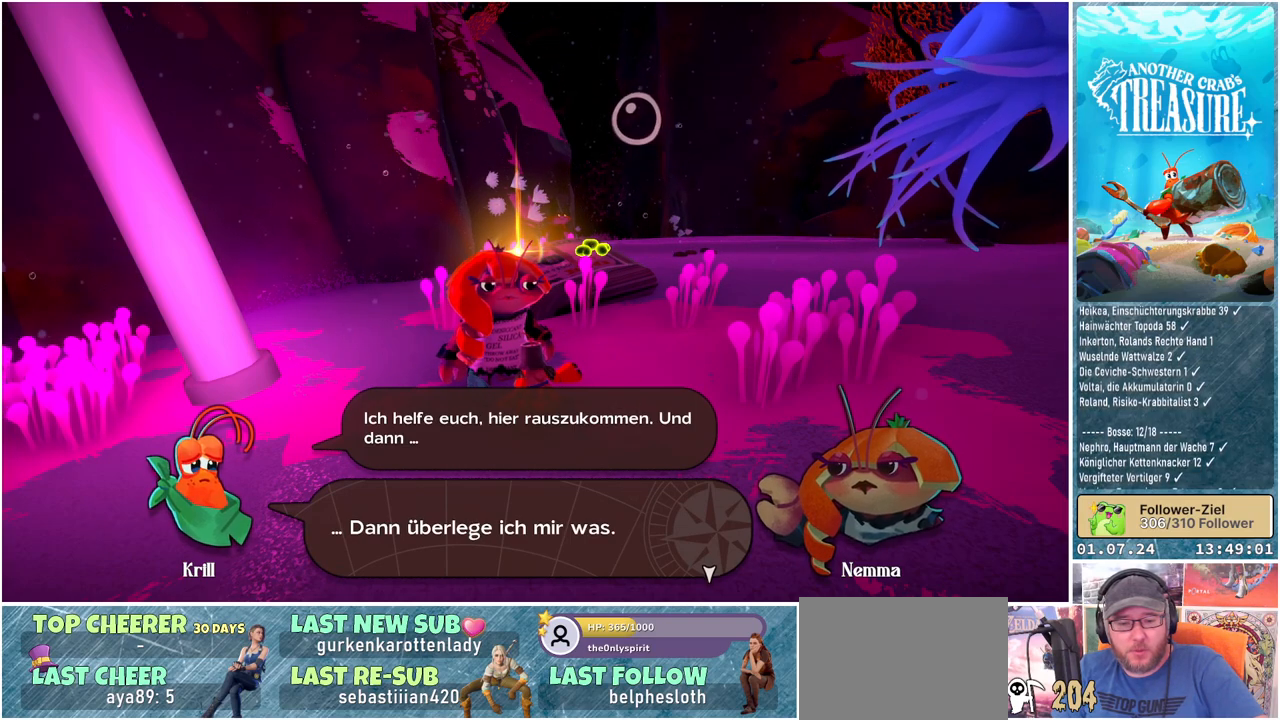
{"buttons": [], "left_stick": "center", "right_stick": "center", "events": [[100, "A", "down"], [217, "A", "up"]]}
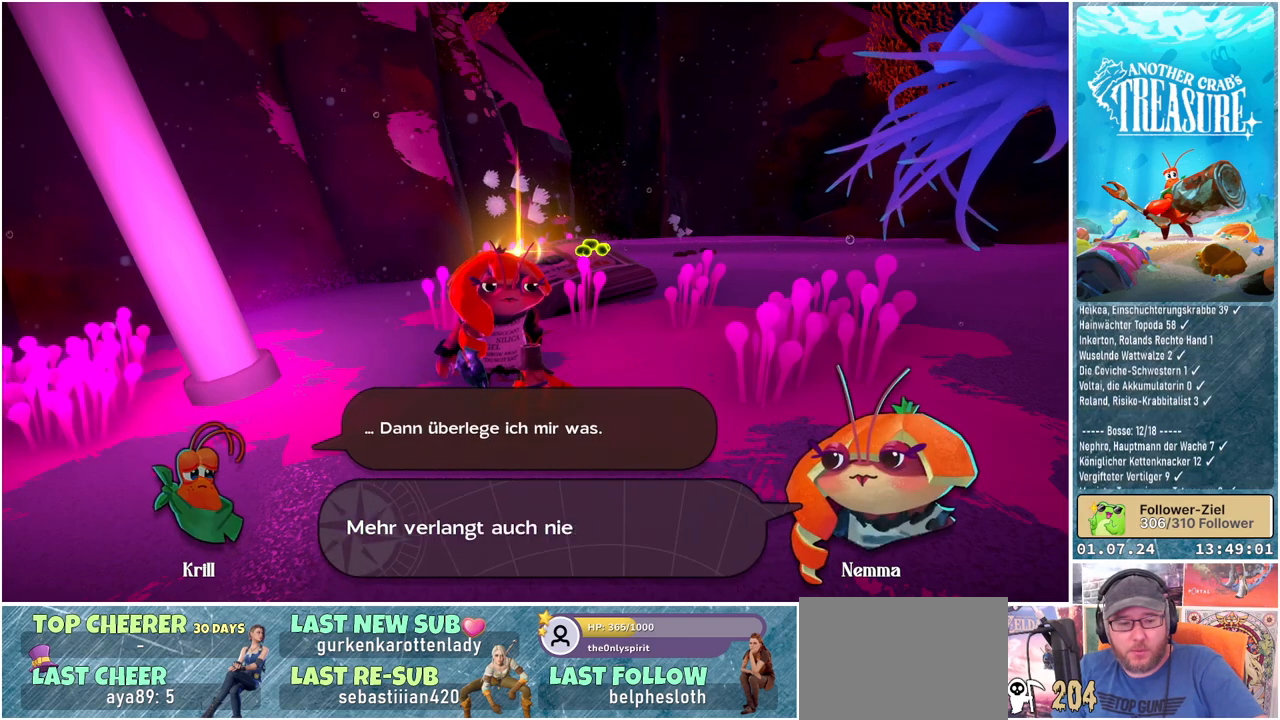
{"buttons": [], "left_stick": "center", "right_stick": "center", "events": []}
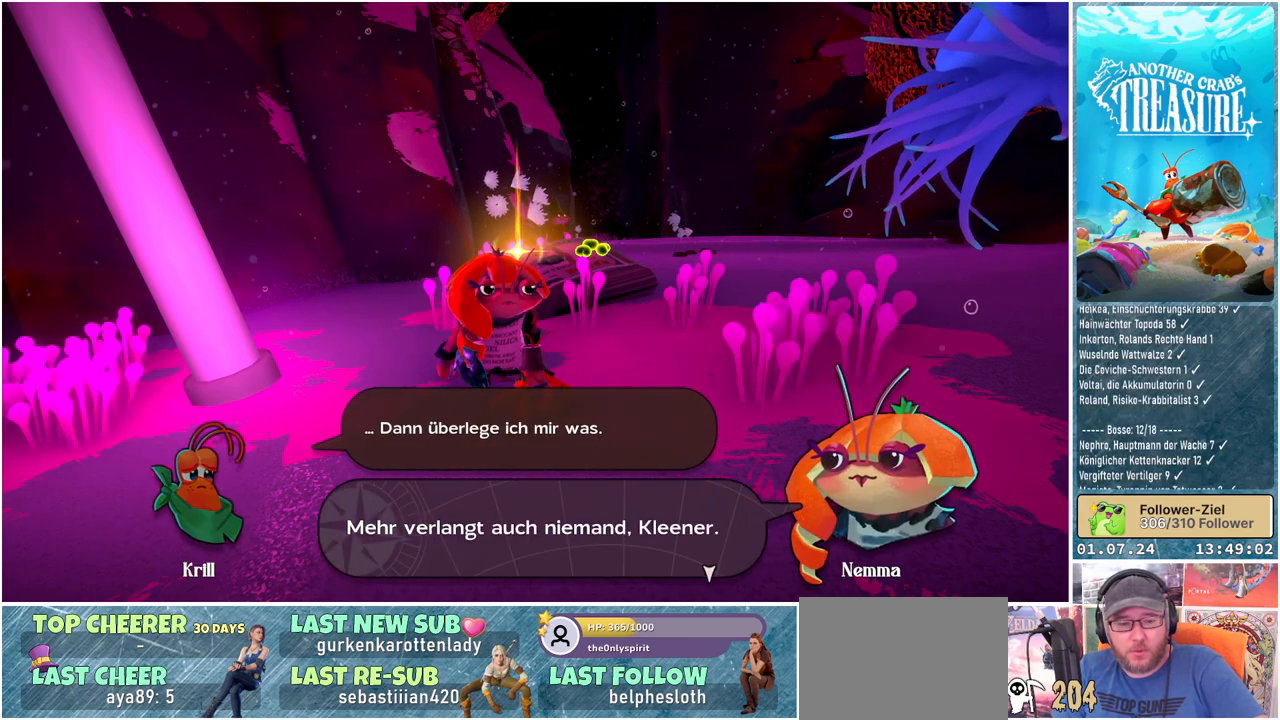
{"buttons": [], "left_stick": "center", "right_stick": "center", "events": []}
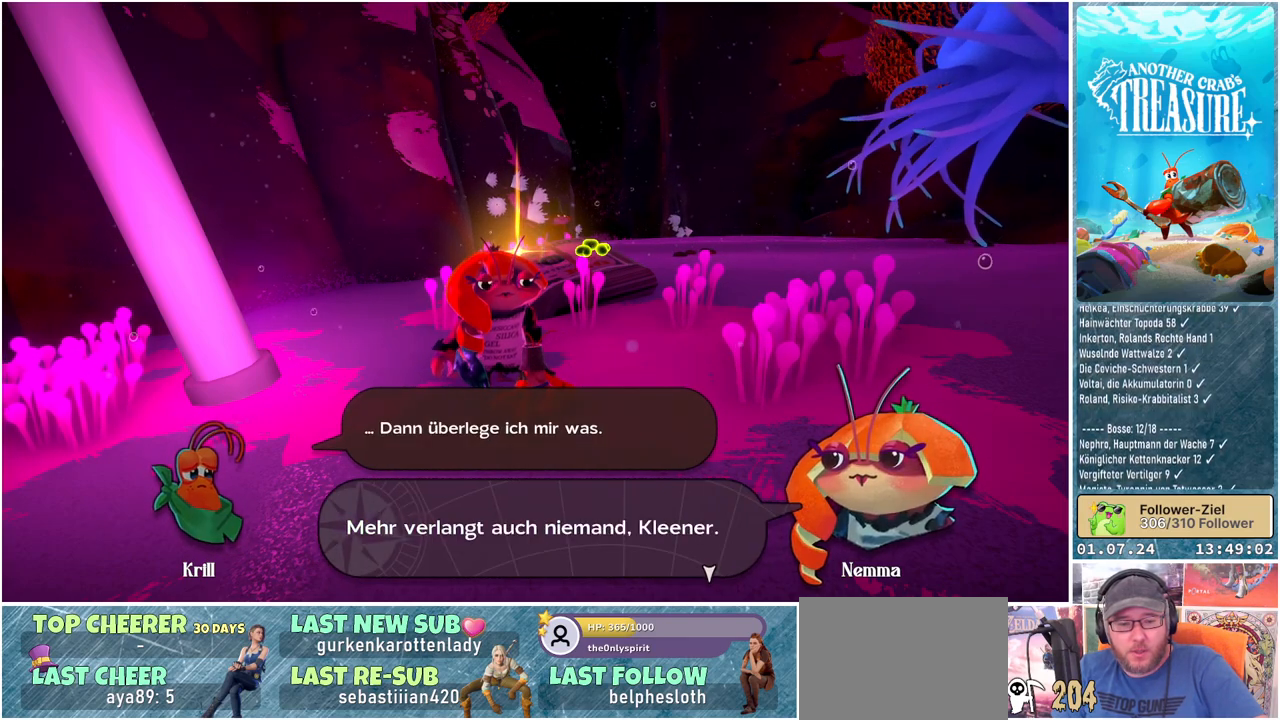
{"buttons": [], "left_stick": "center", "right_stick": "center", "events": []}
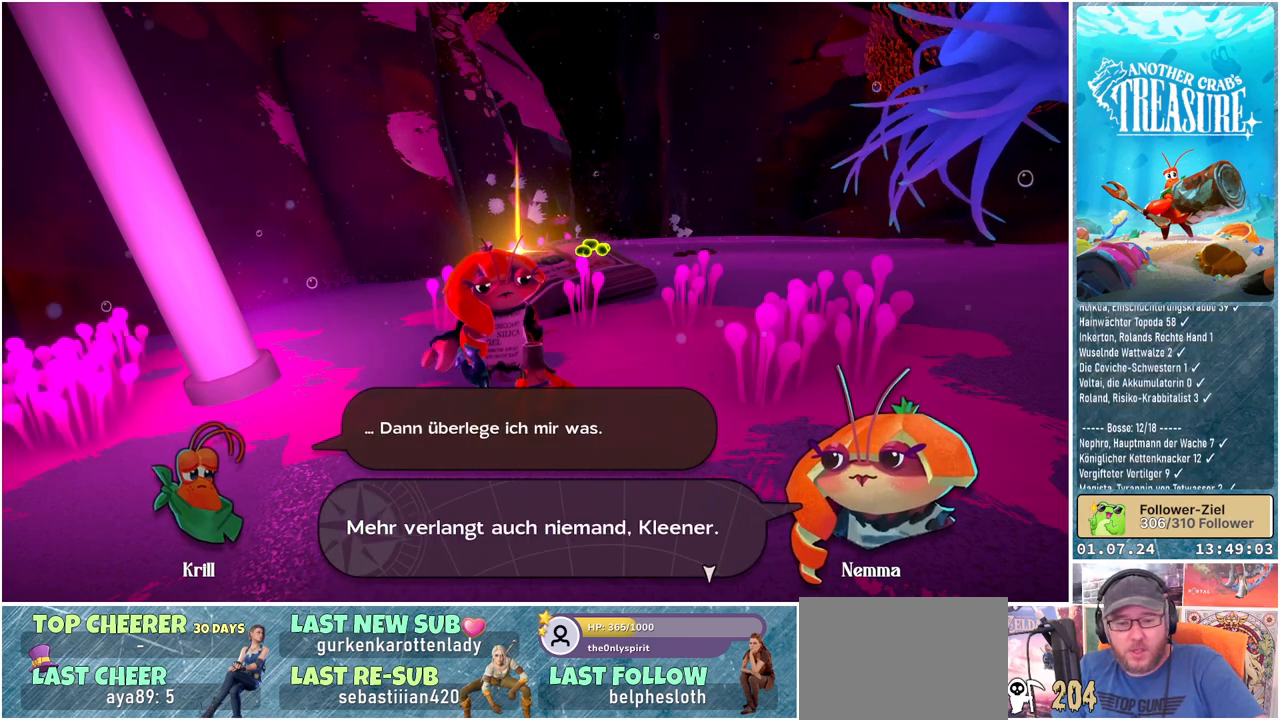
{"buttons": [], "left_stick": "center", "right_stick": "center", "events": []}
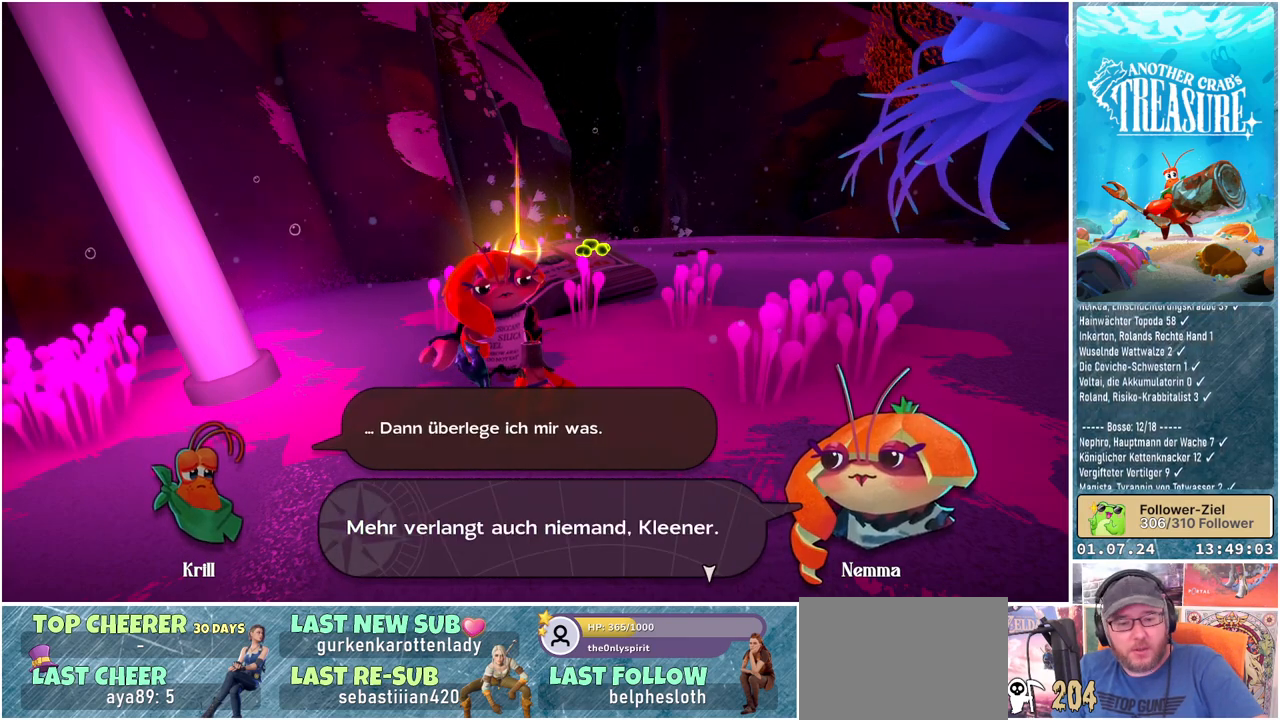
{"buttons": [], "left_stick": "center", "right_stick": "center", "events": []}
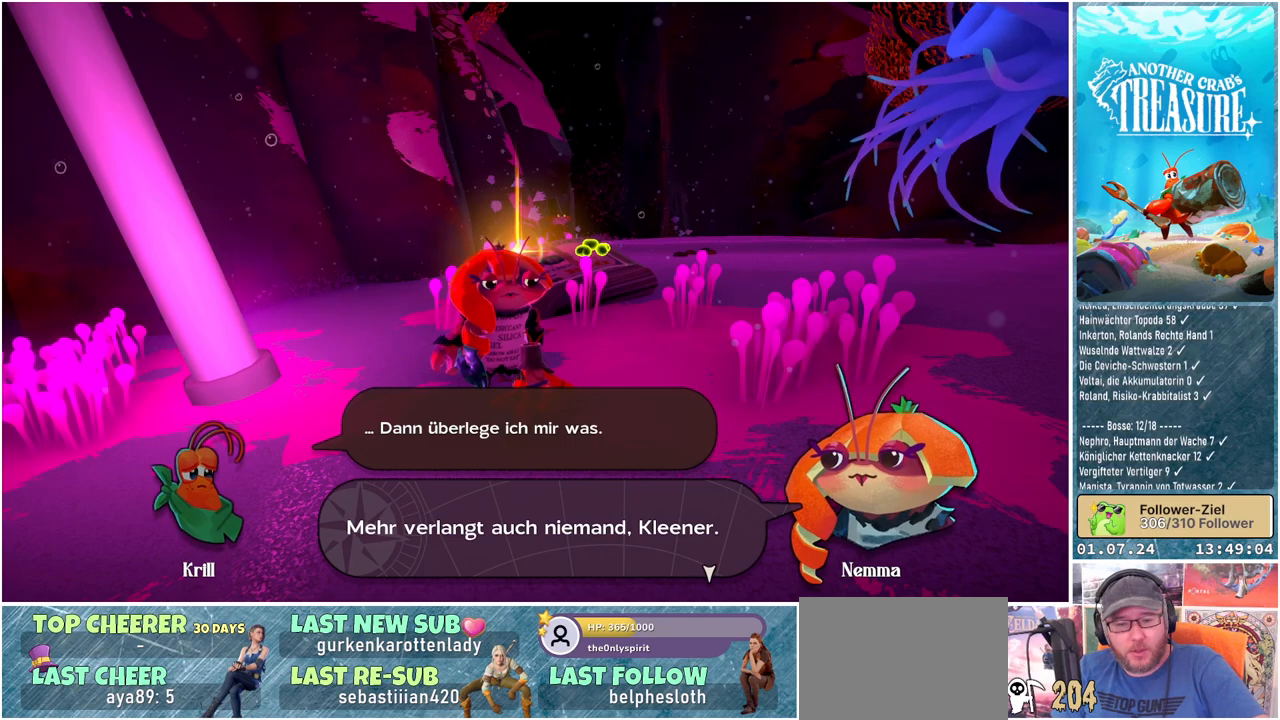
{"buttons": [], "left_stick": "center", "right_stick": "center", "events": [[350, "A", "down"], [450, "A", "up"]]}
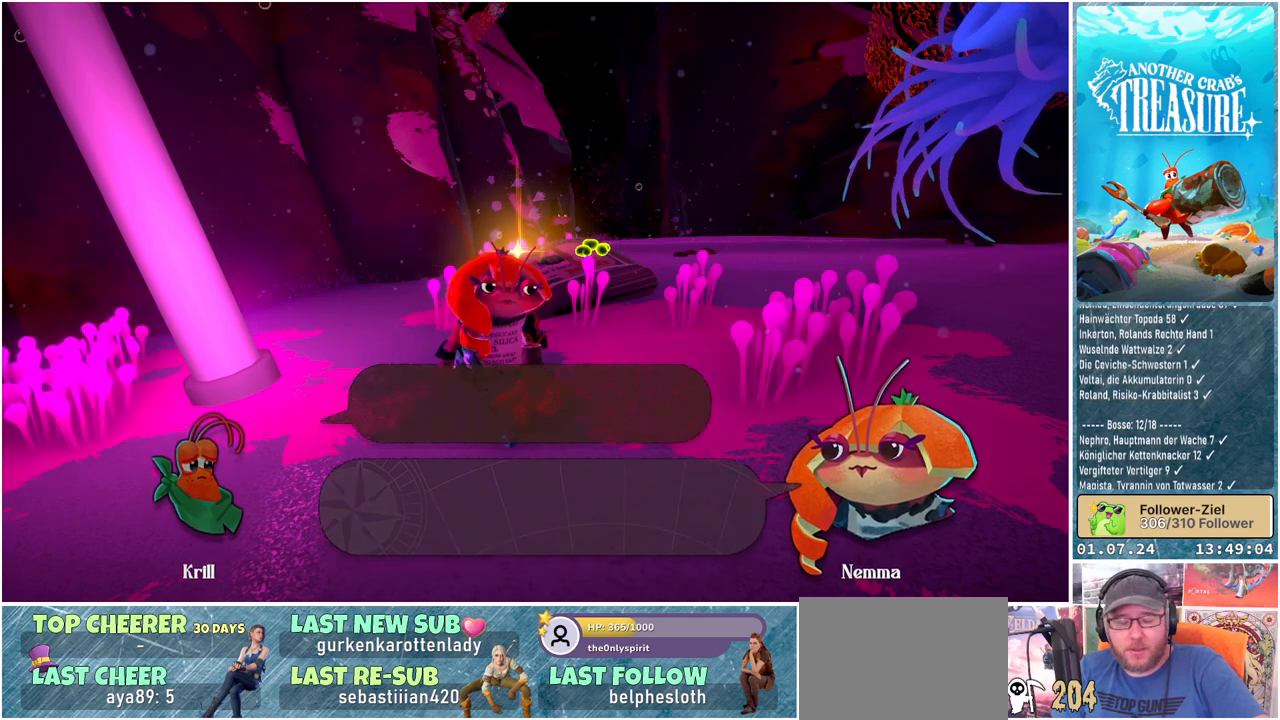
{"buttons": [], "left_stick": "center", "right_stick": "center", "events": []}
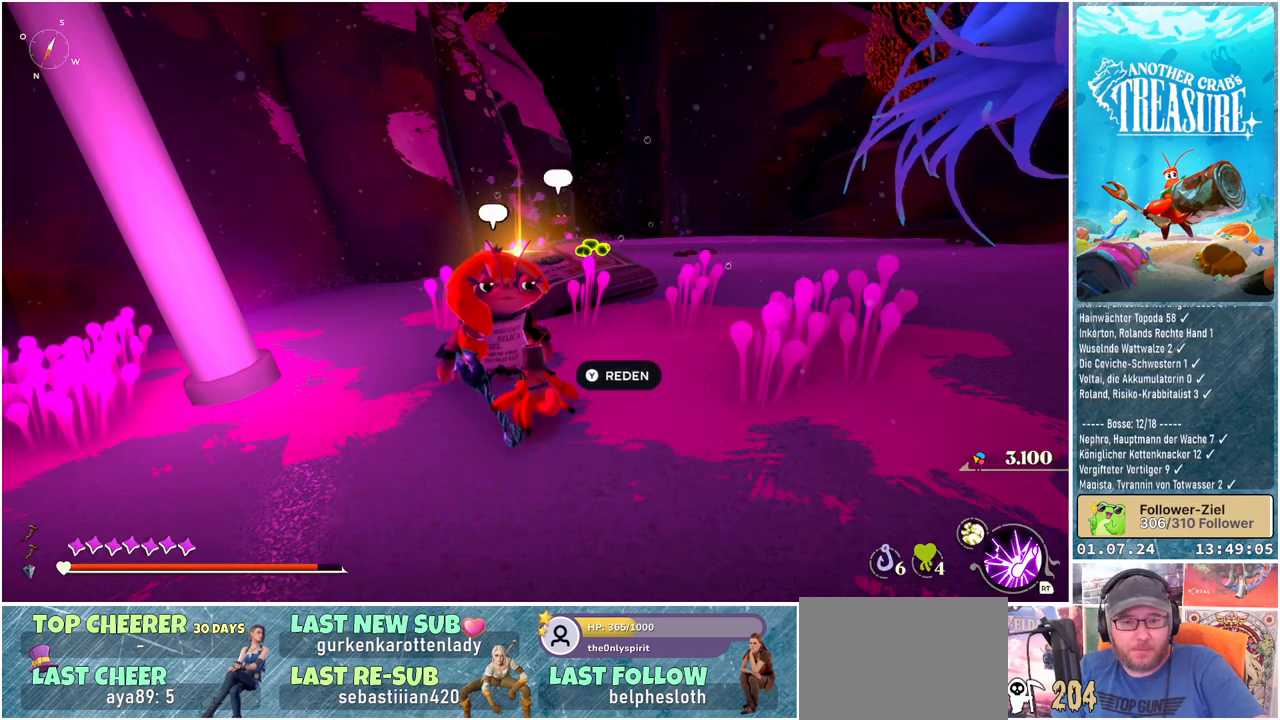
{"buttons": [], "left_stick": "center", "right_stick": "center", "events": []}
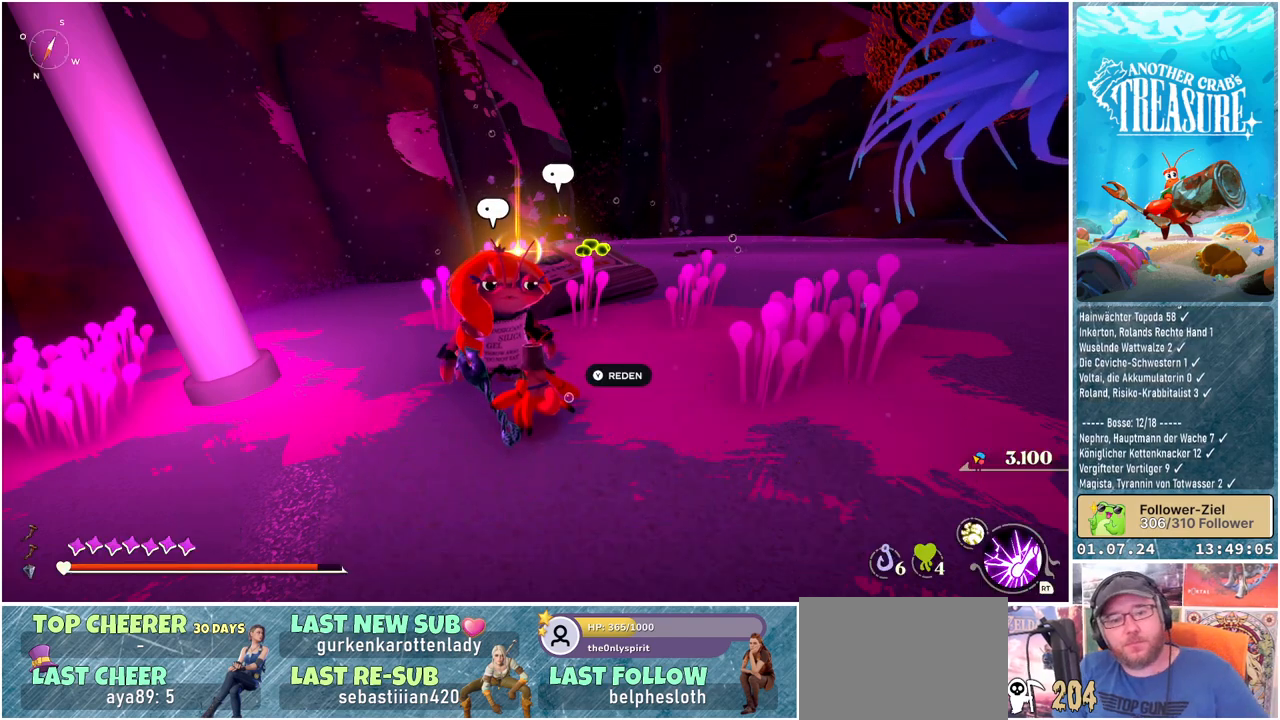
{"buttons": [], "left_stick": "center", "right_stick": "center", "events": [[167, "Y", "down"], [233, "Y", "up"]]}
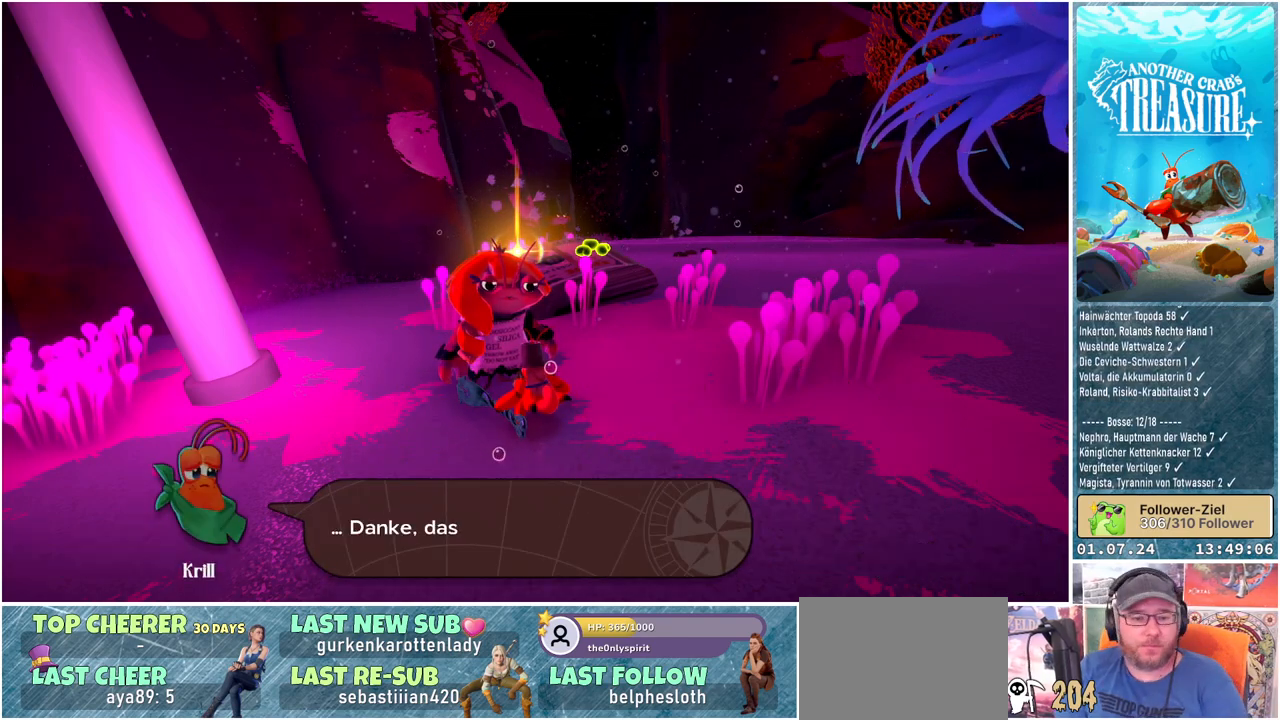
{"buttons": [], "left_stick": "center", "right_stick": "center", "events": []}
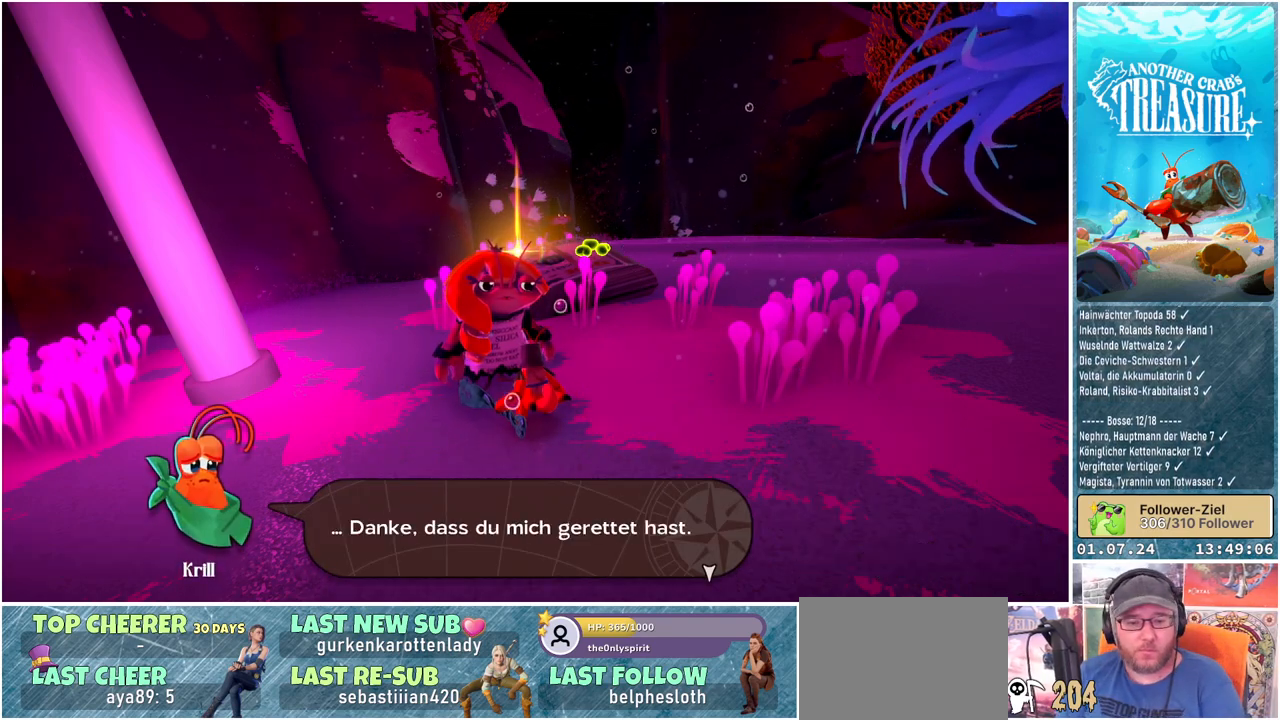
{"buttons": [], "left_stick": "center", "right_stick": "center", "events": []}
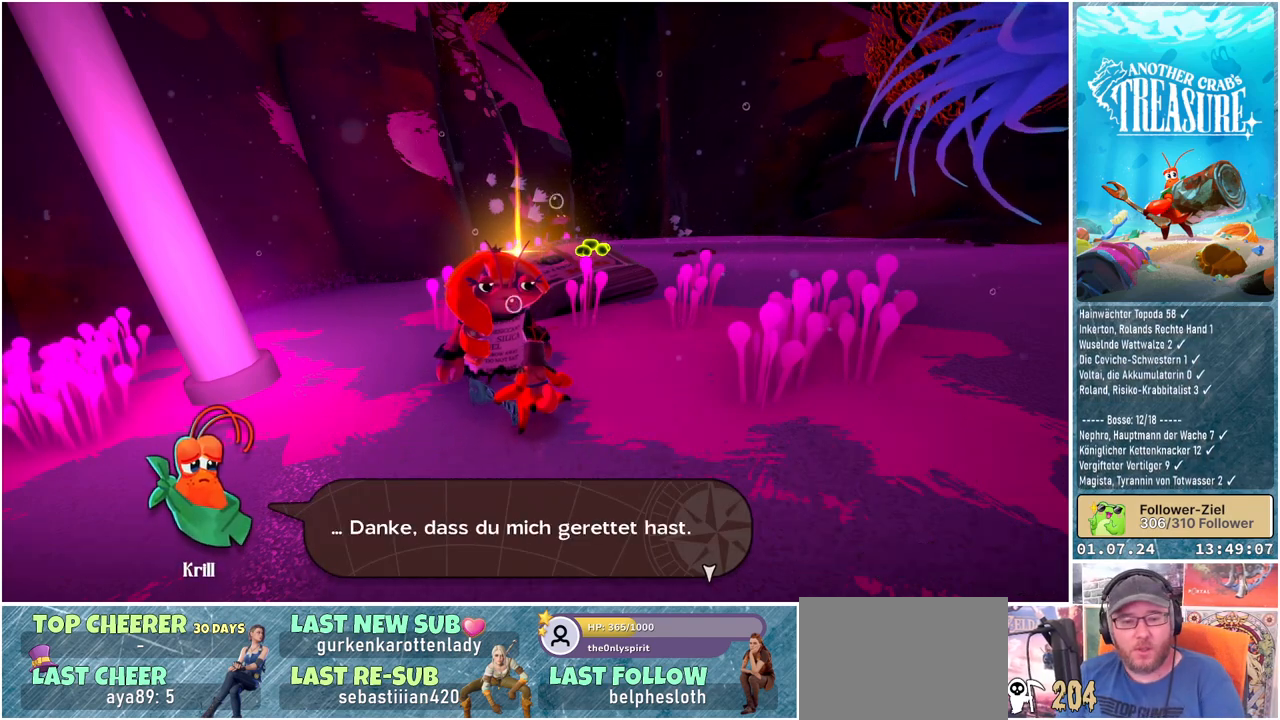
{"buttons": [], "left_stick": "center", "right_stick": "center", "events": []}
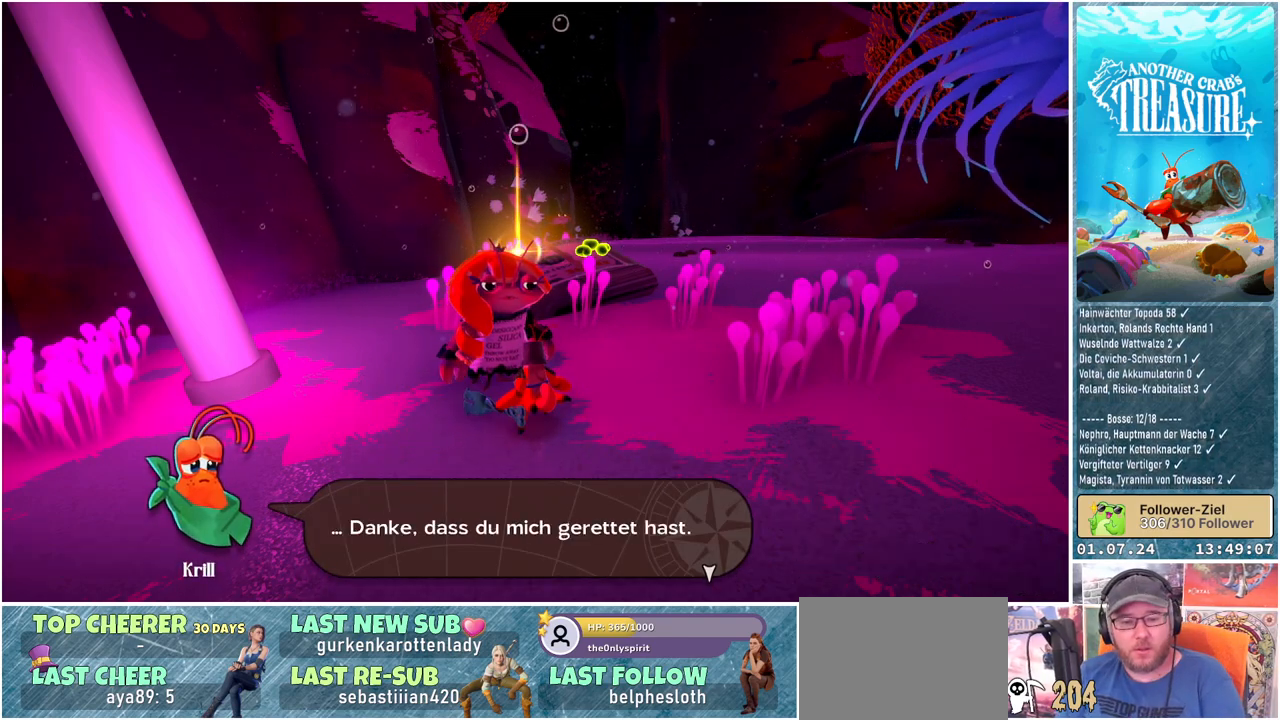
{"buttons": [], "left_stick": "center", "right_stick": "center", "events": []}
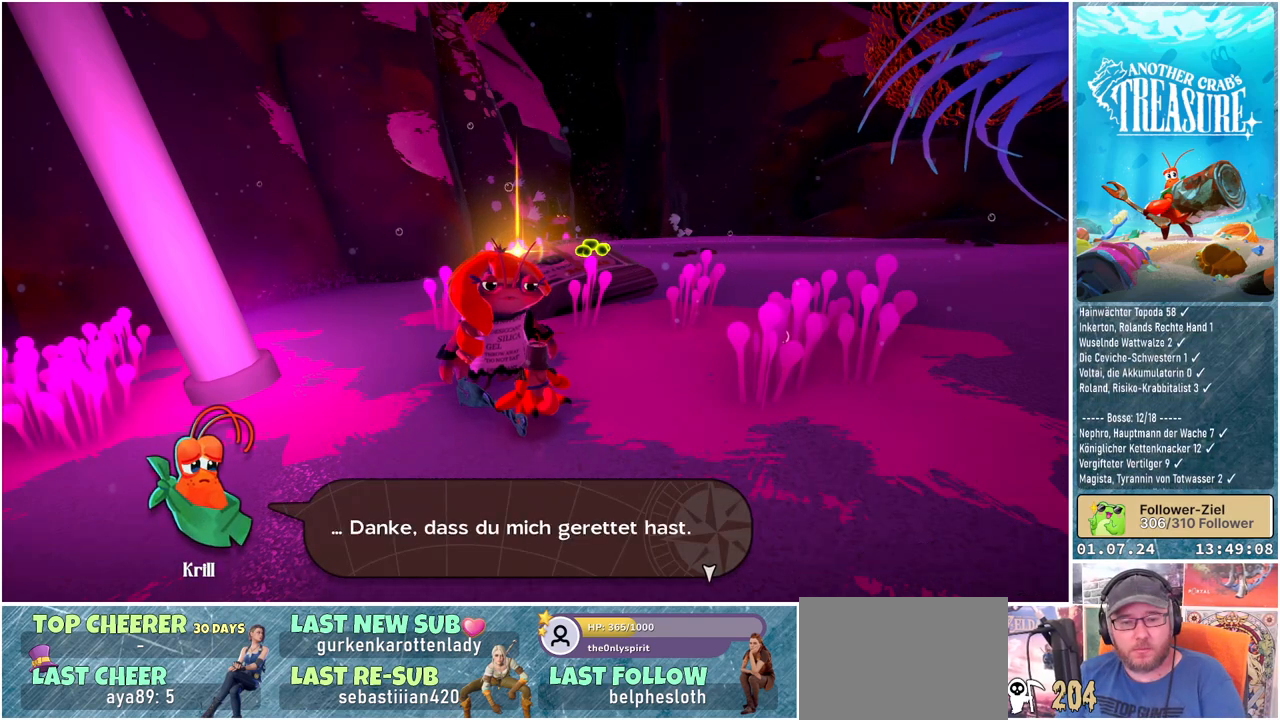
{"buttons": [], "left_stick": "center", "right_stick": "center", "events": []}
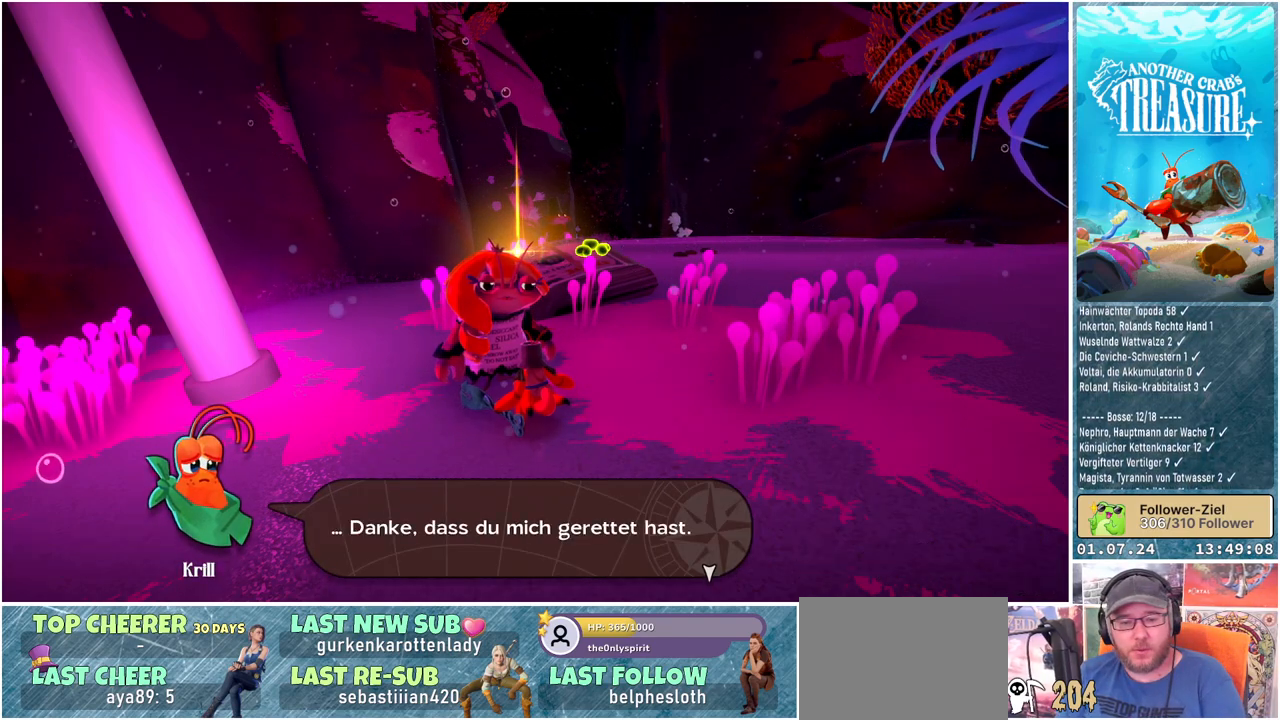
{"buttons": [], "left_stick": "center", "right_stick": "center", "events": []}
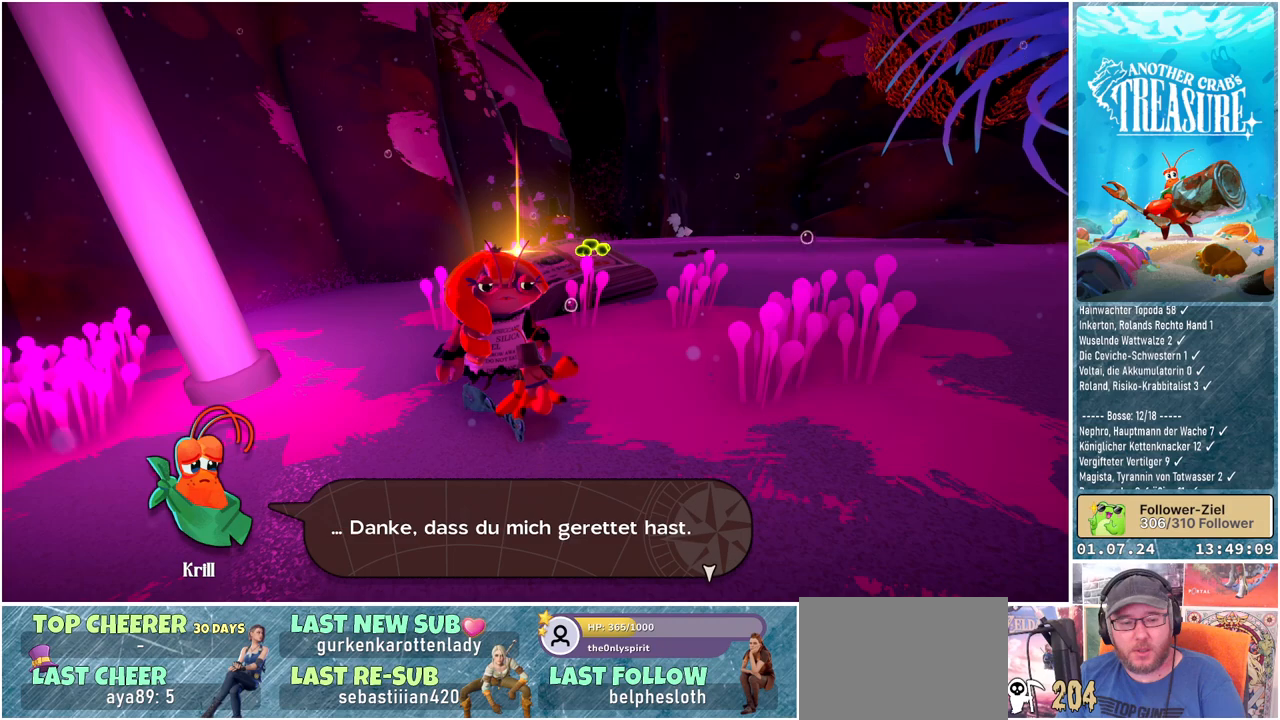
{"buttons": [], "left_stick": "center", "right_stick": "center", "events": []}
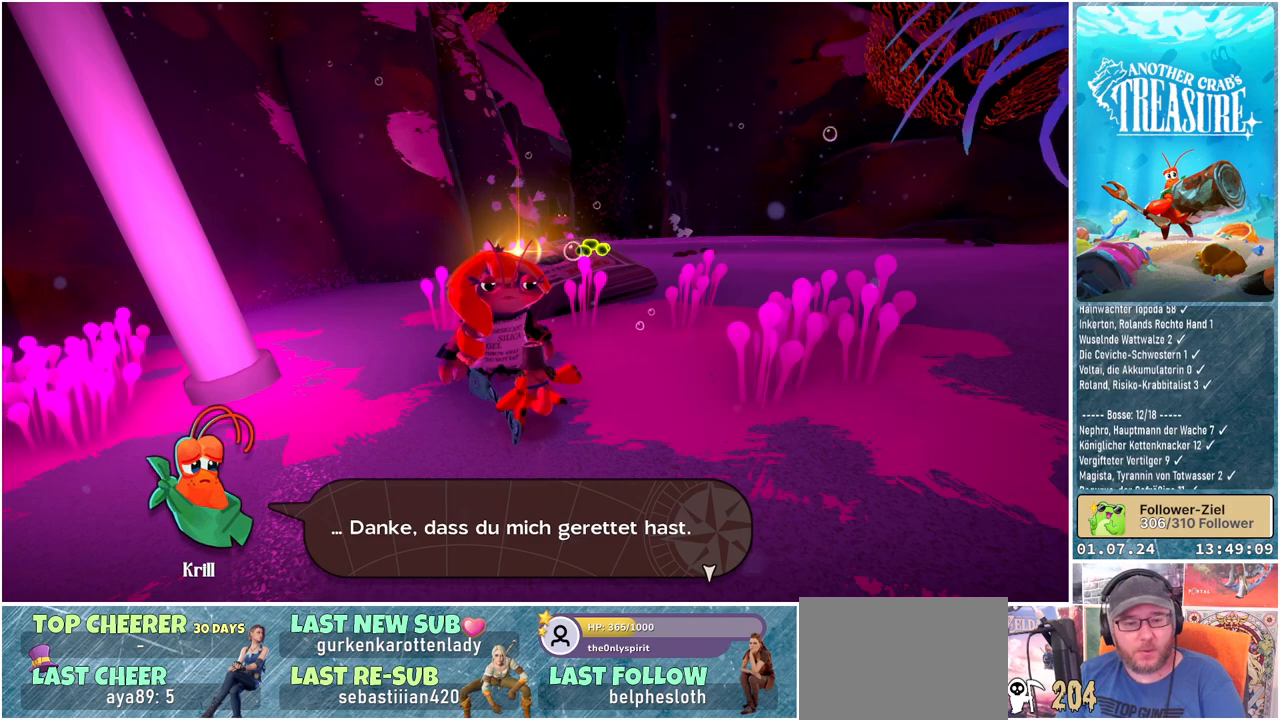
{"buttons": [], "left_stick": "center", "right_stick": "center", "events": [[83, "A", "down"], [133, "A", "up"]]}
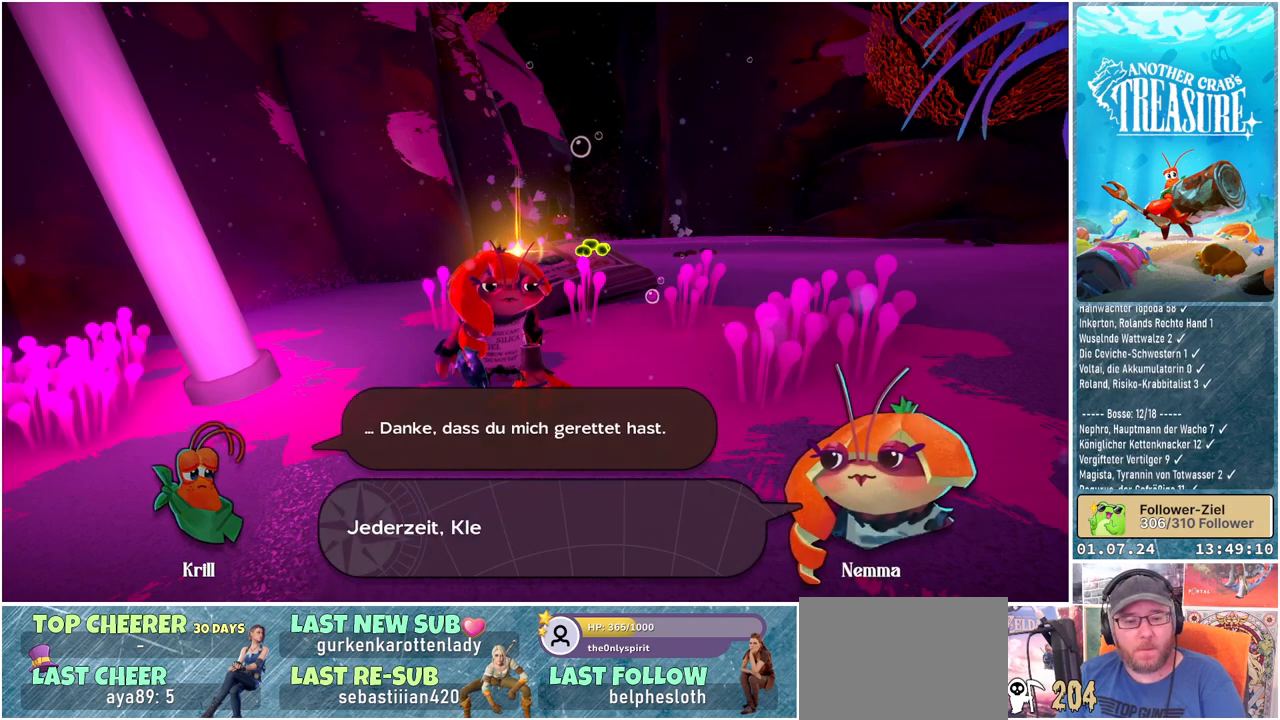
{"buttons": [], "left_stick": "center", "right_stick": "center", "events": []}
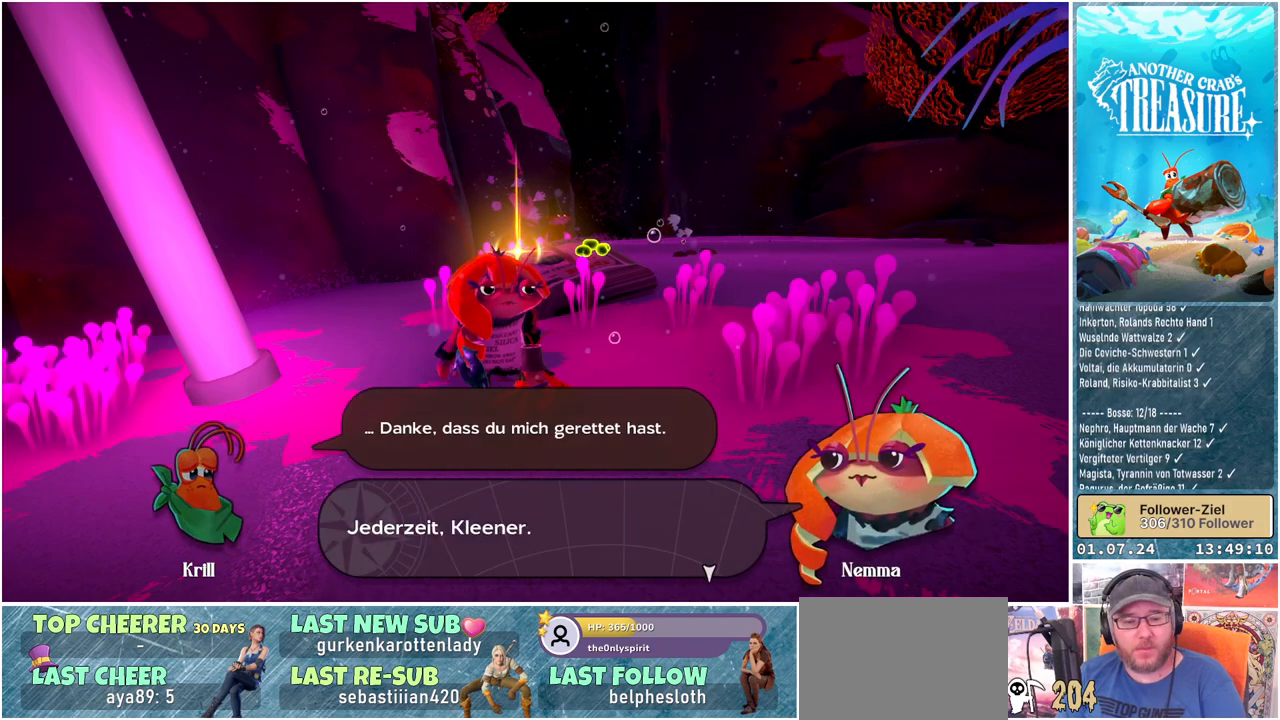
{"buttons": [], "left_stick": "center", "right_stick": "center", "events": []}
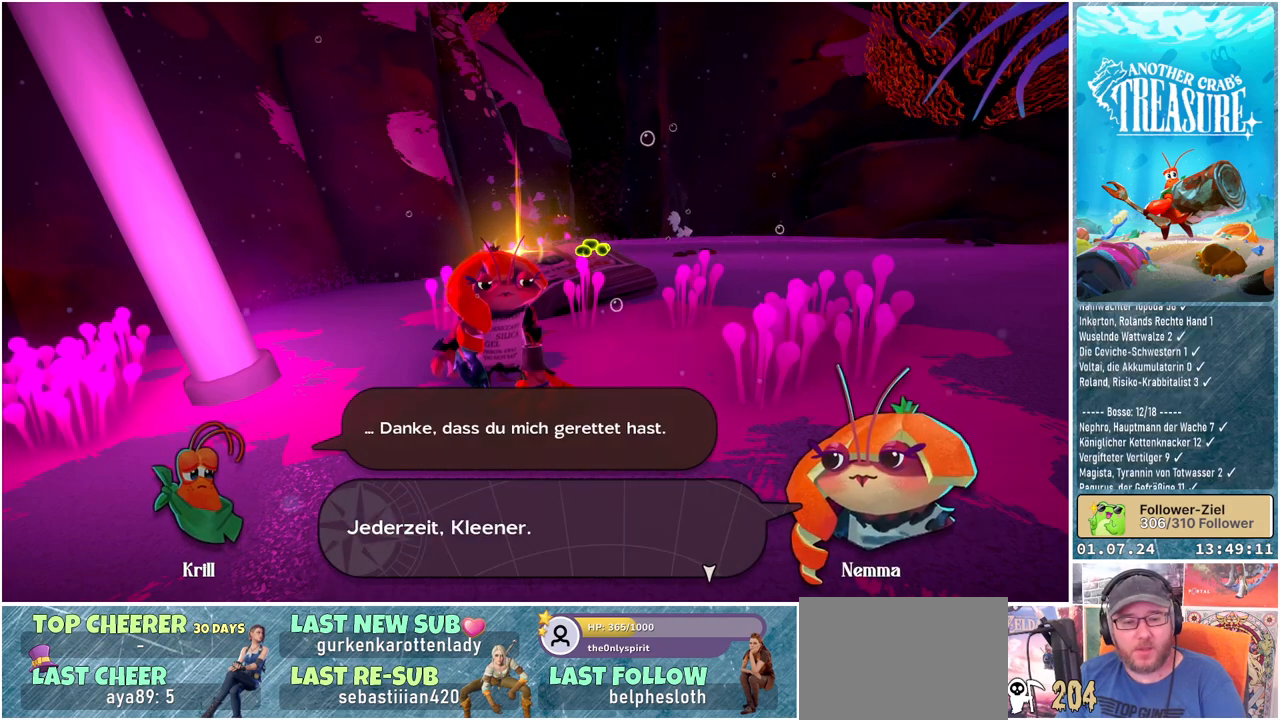
{"buttons": ["A"], "left_stick": "center", "right_stick": "center", "events": [[483, "A", "down"]]}
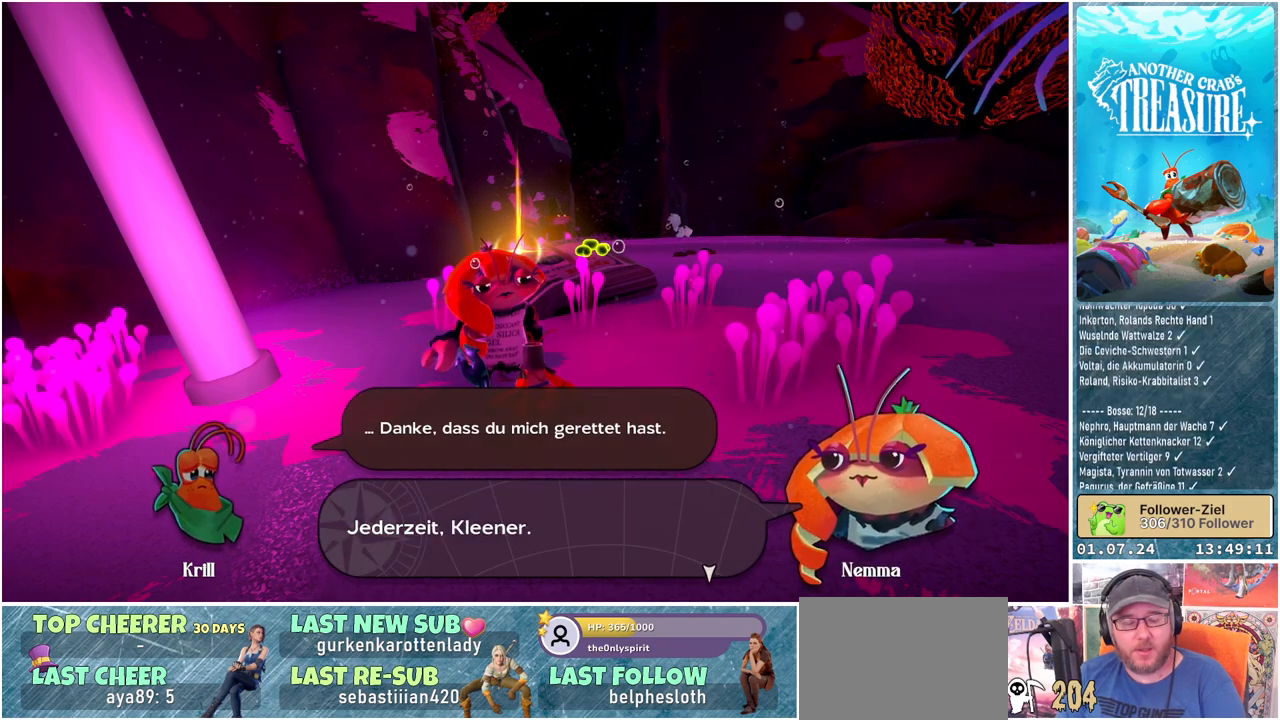
{"buttons": [], "left_stick": "center", "right_stick": "center", "events": [[67, "A", "up"]]}
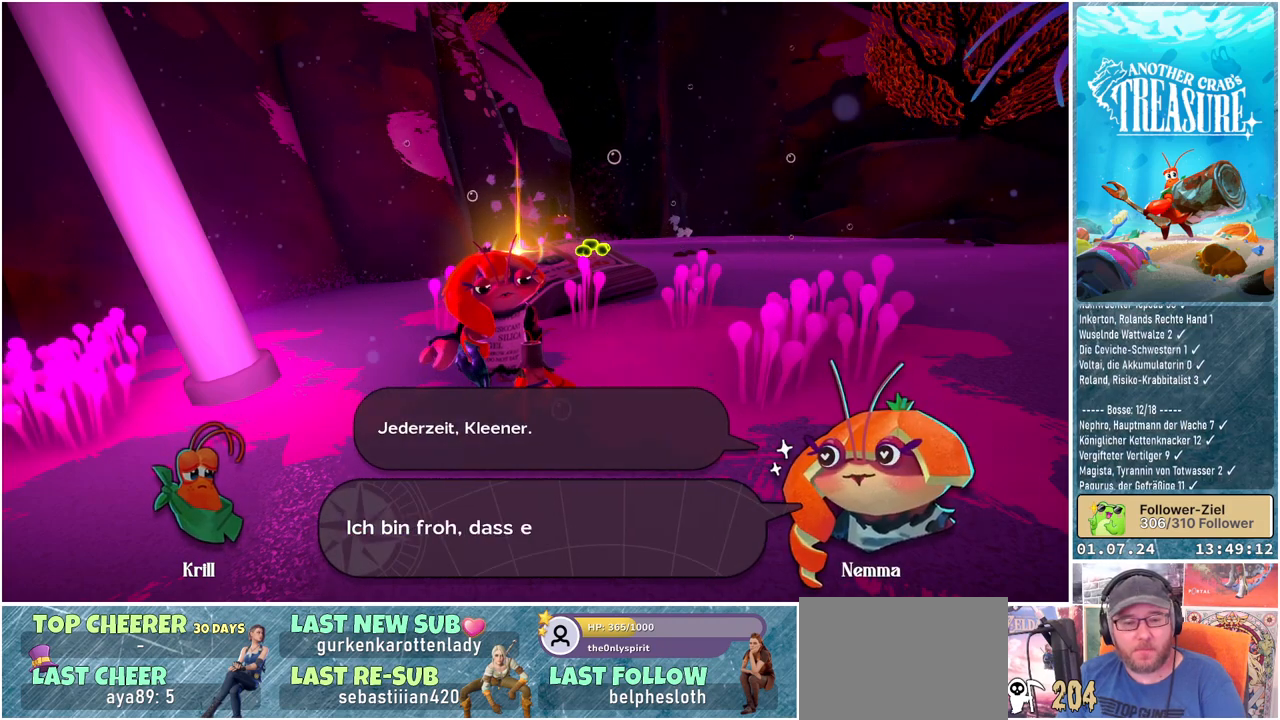
{"buttons": [], "left_stick": "center", "right_stick": "center", "events": []}
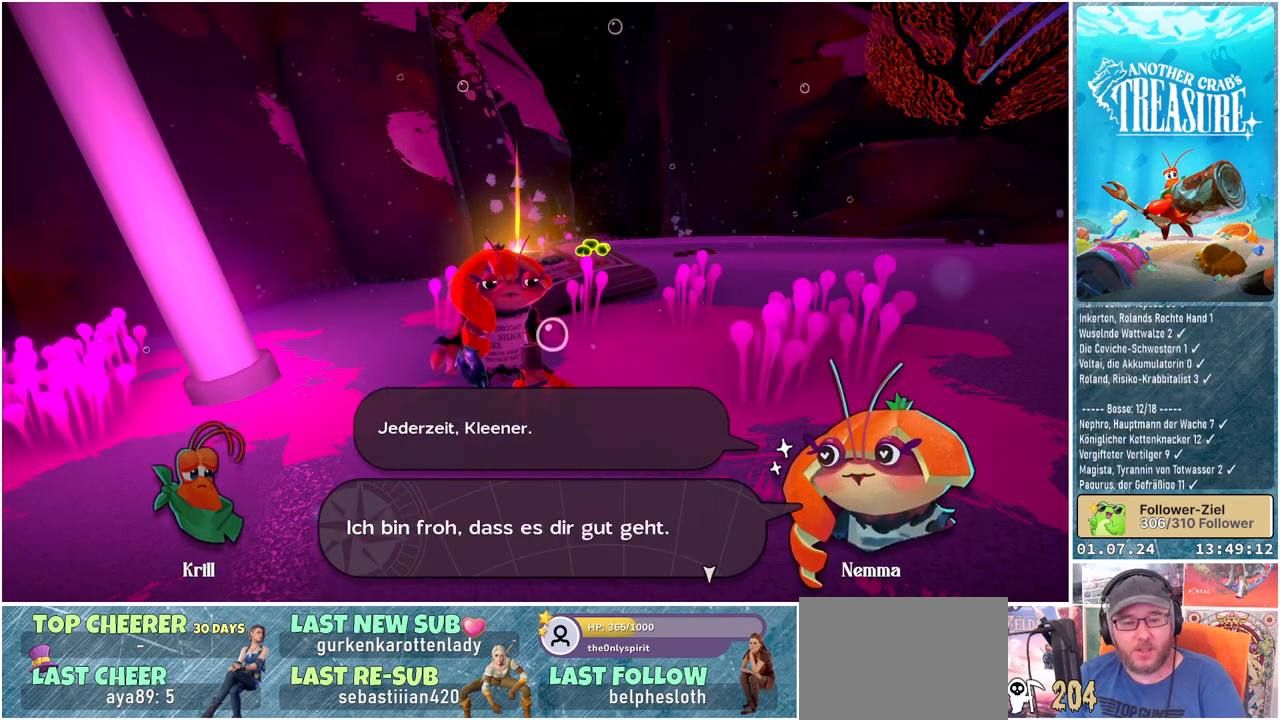
{"buttons": [], "left_stick": "center", "right_stick": "center", "events": []}
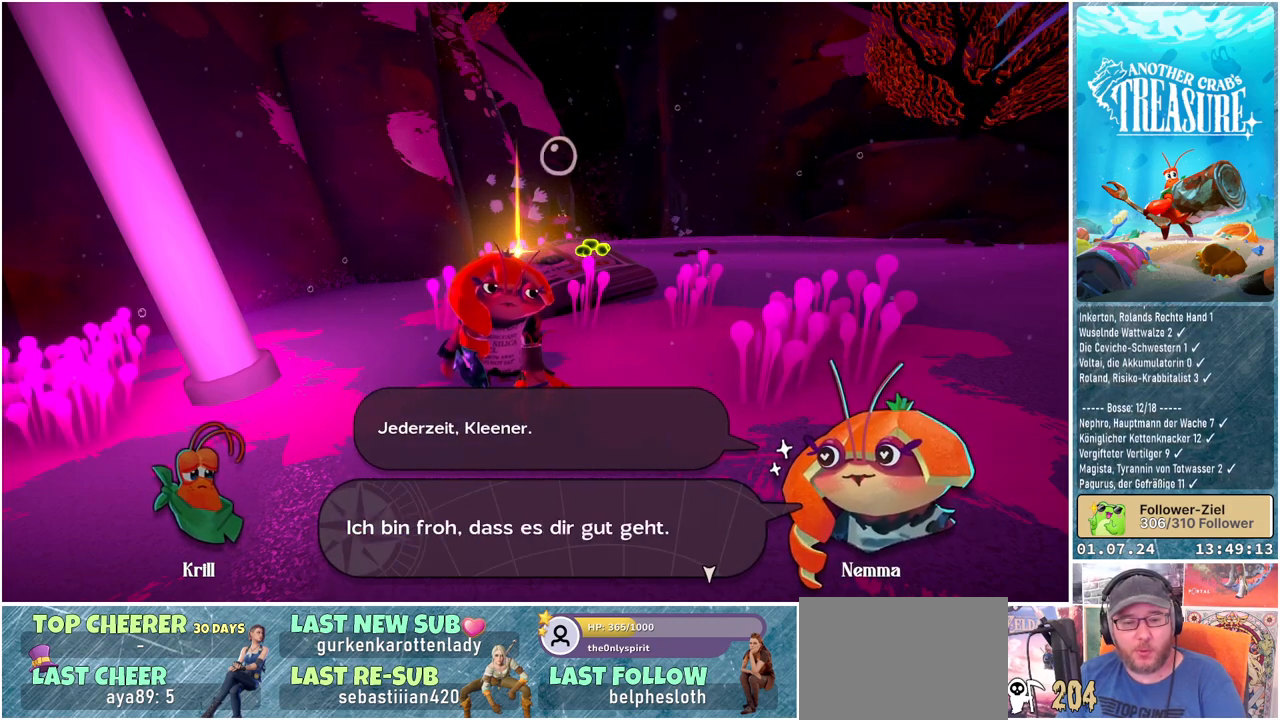
{"buttons": [], "left_stick": "center", "right_stick": "center", "events": []}
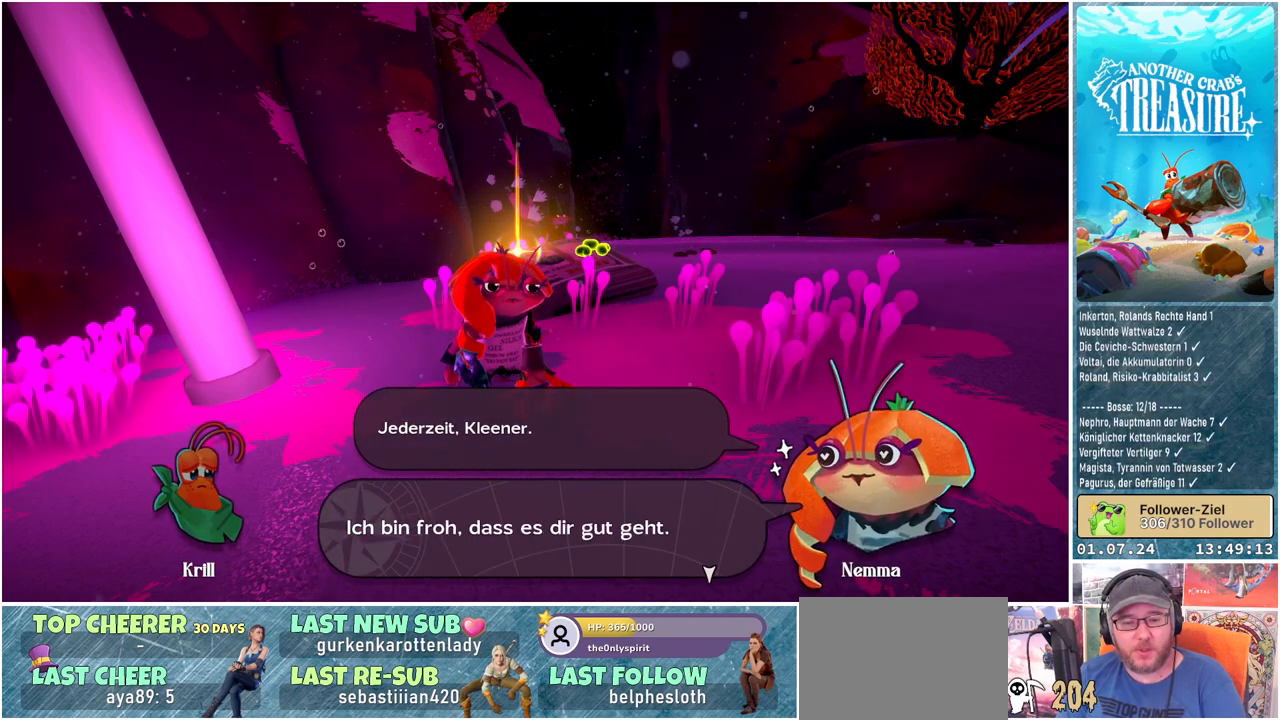
{"buttons": [], "left_stick": "center", "right_stick": "center", "events": []}
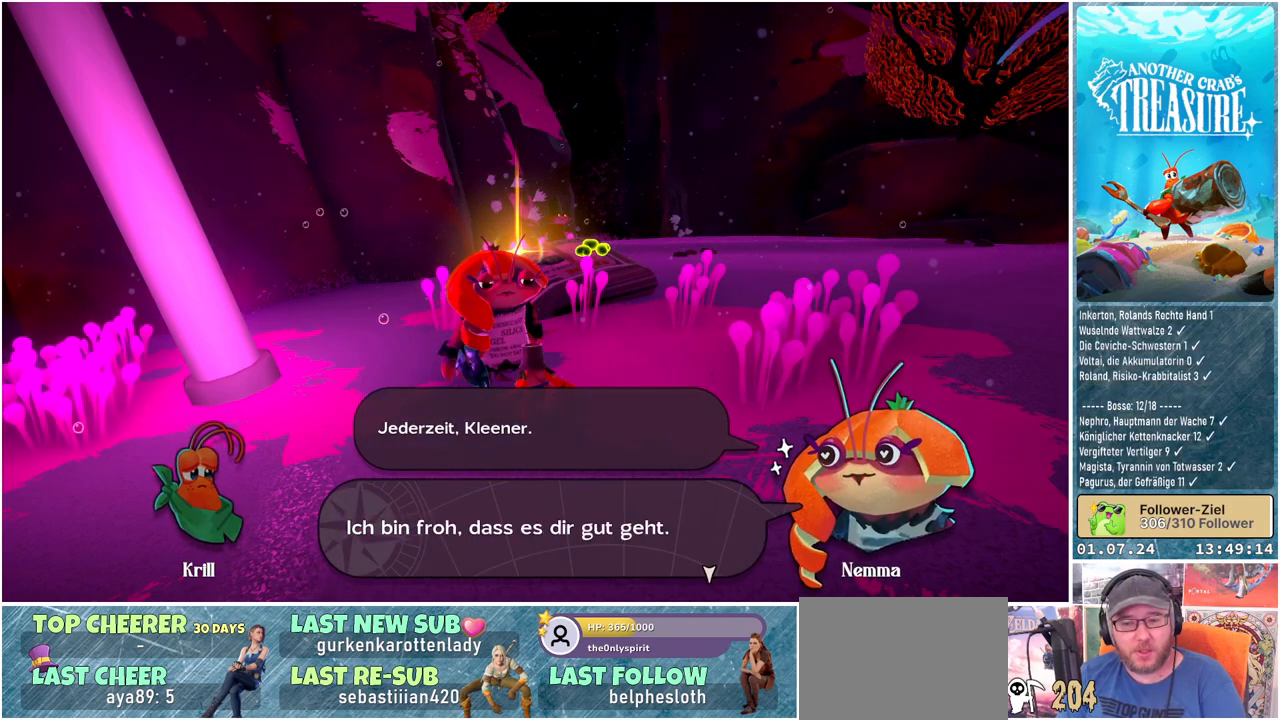
{"buttons": [], "left_stick": "center", "right_stick": "center", "events": [[50, "A", "down"], [100, "A", "up"]]}
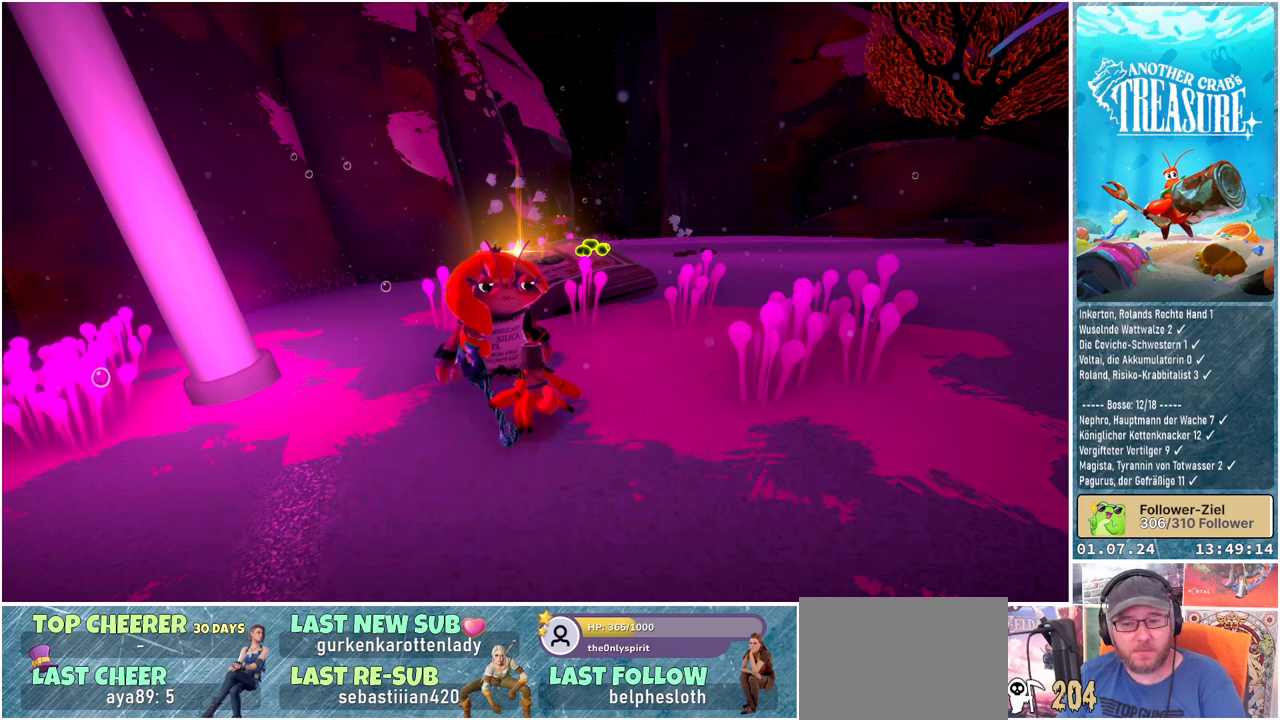
{"buttons": [], "left_stick": "center", "right_stick": "center", "events": []}
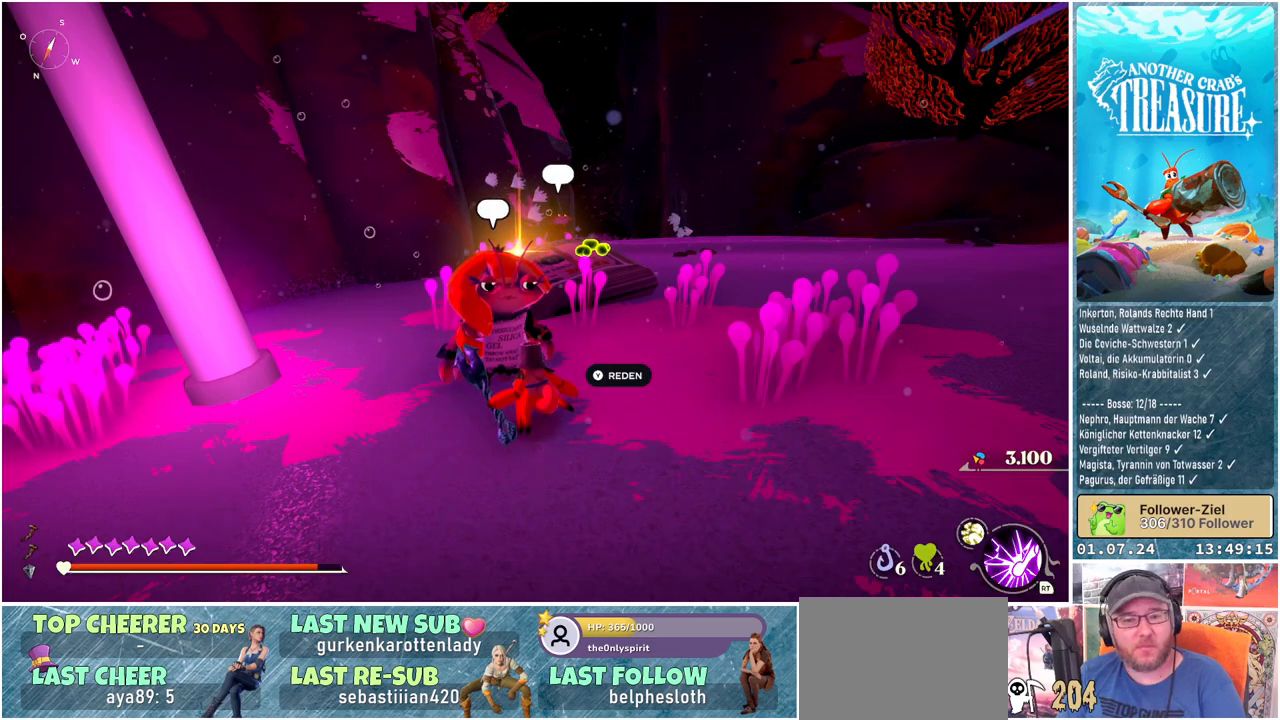
{"buttons": [], "left_stick": "center", "right_stick": "center", "events": [[367, "Y", "down"], [450, "Y", "up"]]}